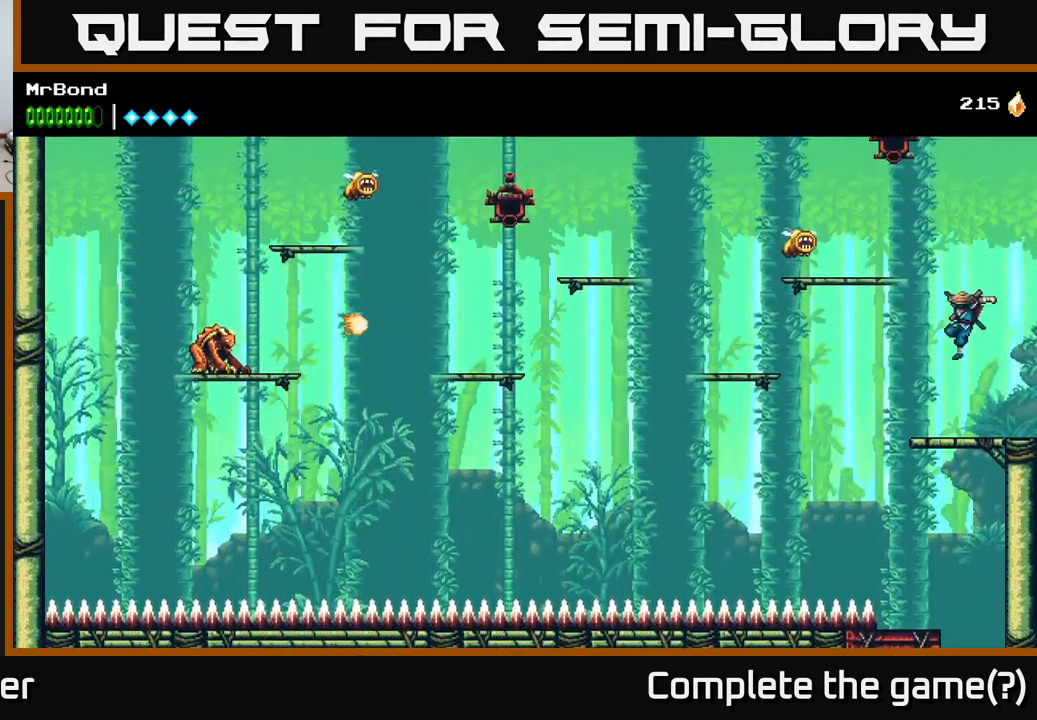
Gameplay with a controller (Xbox layout); each line is a JSON object with the inputs held at the frame after it (dt_ms = milliseconds from this image to that frame). "events" lists button and stick changes between this image and that frame as [ms after this image, input, new state], when the widget could be followed in between.
{"dt_ms": 500, "buttons": [], "left_stick": "center", "right_stick": "center", "events": [[66, "L1", "down"], [200, "L1", "up"]]}
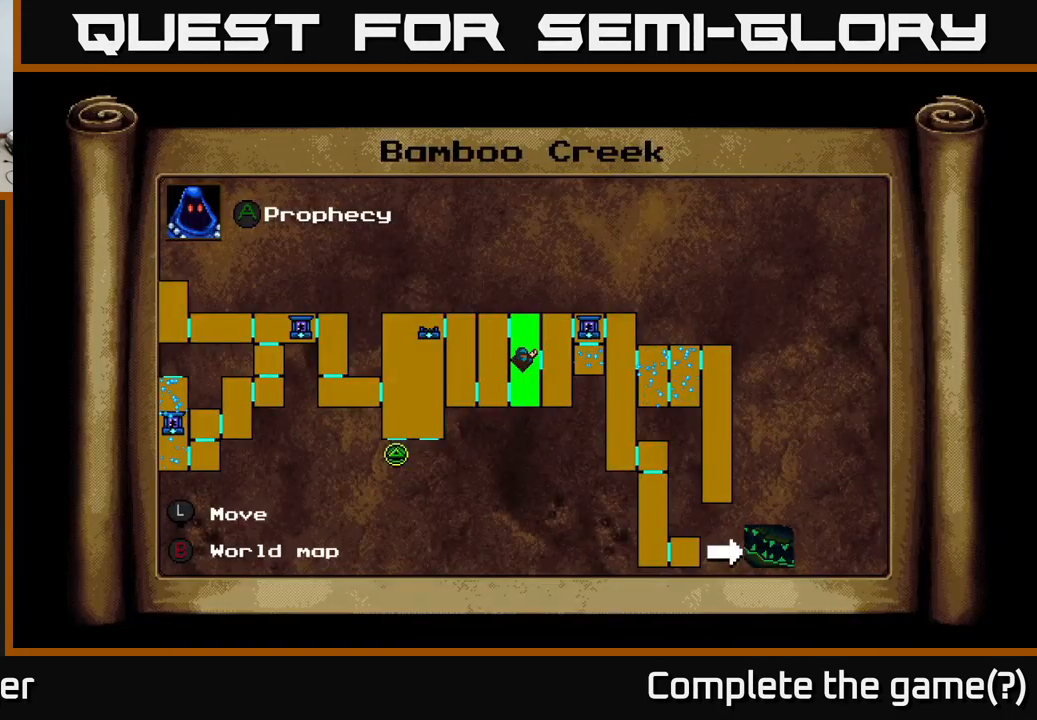
{"dt_ms": 500, "buttons": [], "left_stick": "center", "right_stick": "center", "events": [[100, "DPAD_LEFT", "down"], [433, "DPAD_LEFT", "up"]]}
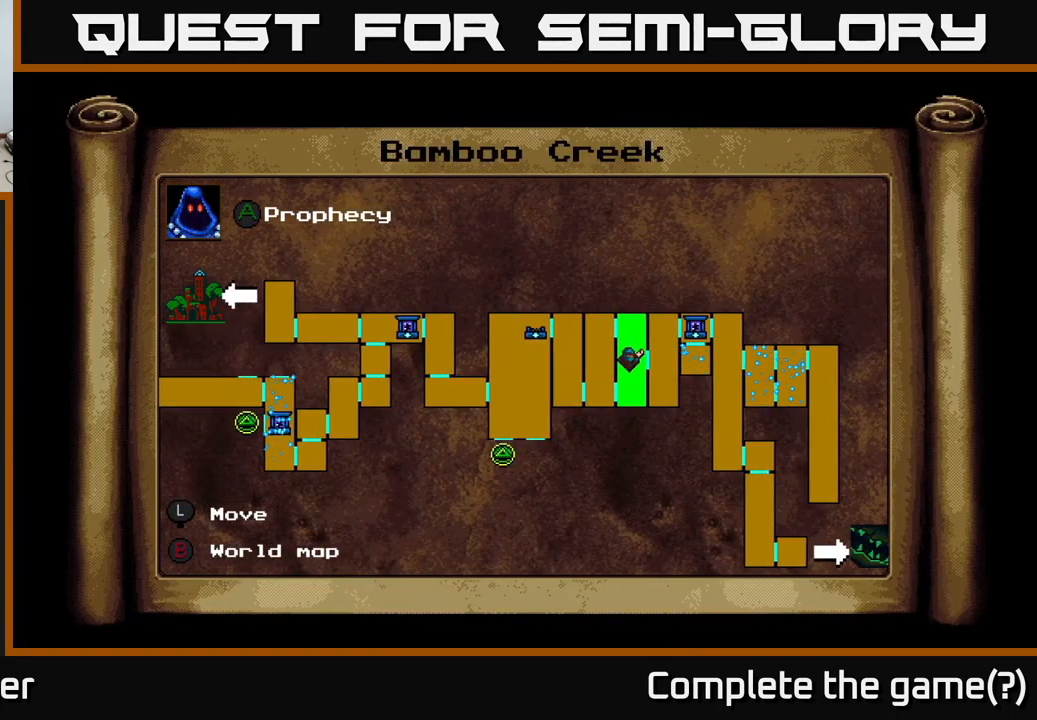
{"dt_ms": 500, "buttons": ["DPAD_LEFT"], "left_stick": "center", "right_stick": "center", "events": [[200, "DPAD_DOWN", "down"], [416, "DPAD_DOWN", "up"], [433, "DPAD_LEFT", "down"]]}
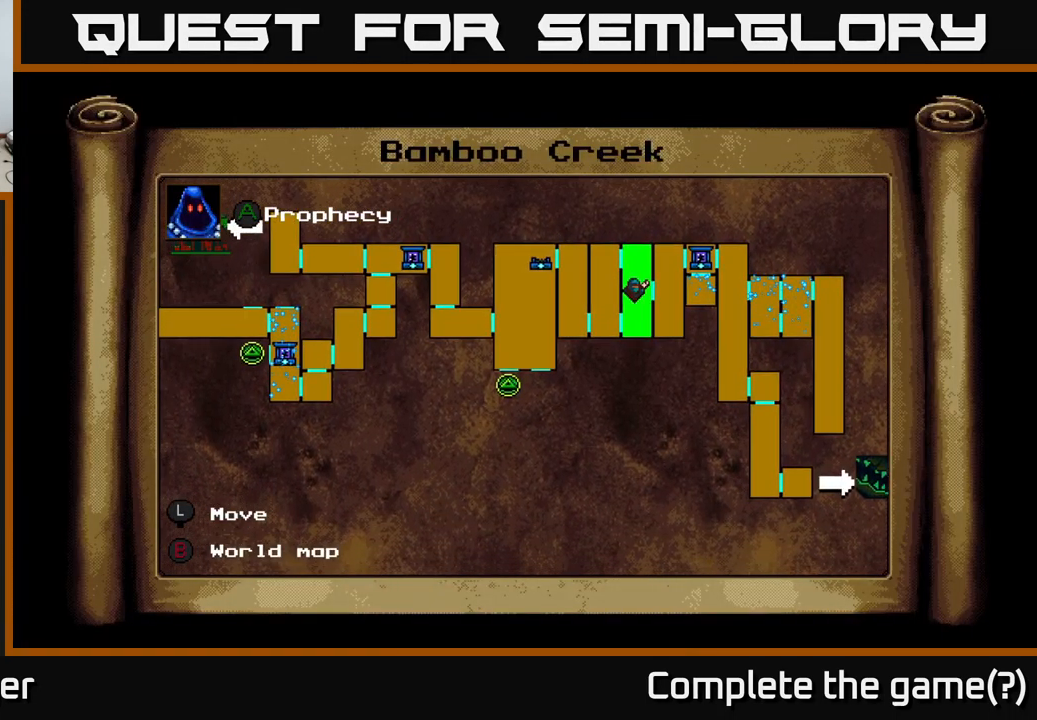
{"dt_ms": 617, "buttons": [], "left_stick": "center", "right_stick": "center", "events": [[617, "DPAD_LEFT", "up"]]}
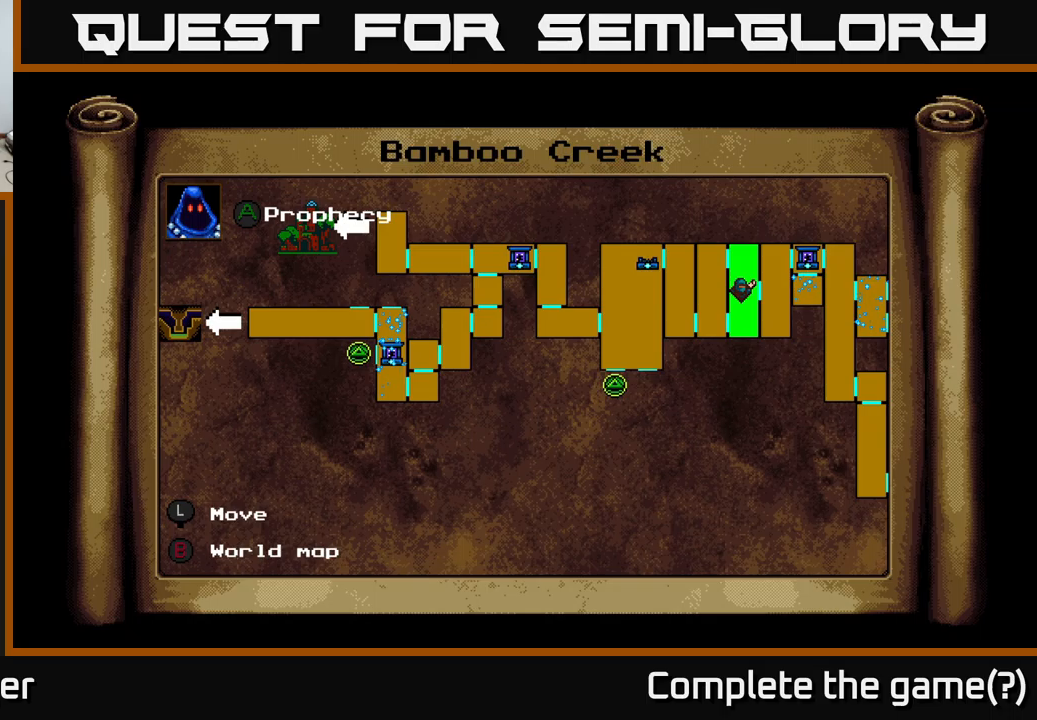
{"dt_ms": 383, "buttons": ["DPAD_UP", "DPAD_LEFT"], "left_stick": "center", "right_stick": "center", "events": [[166, "DPAD_LEFT", "down"], [183, "DPAD_UP", "down"]]}
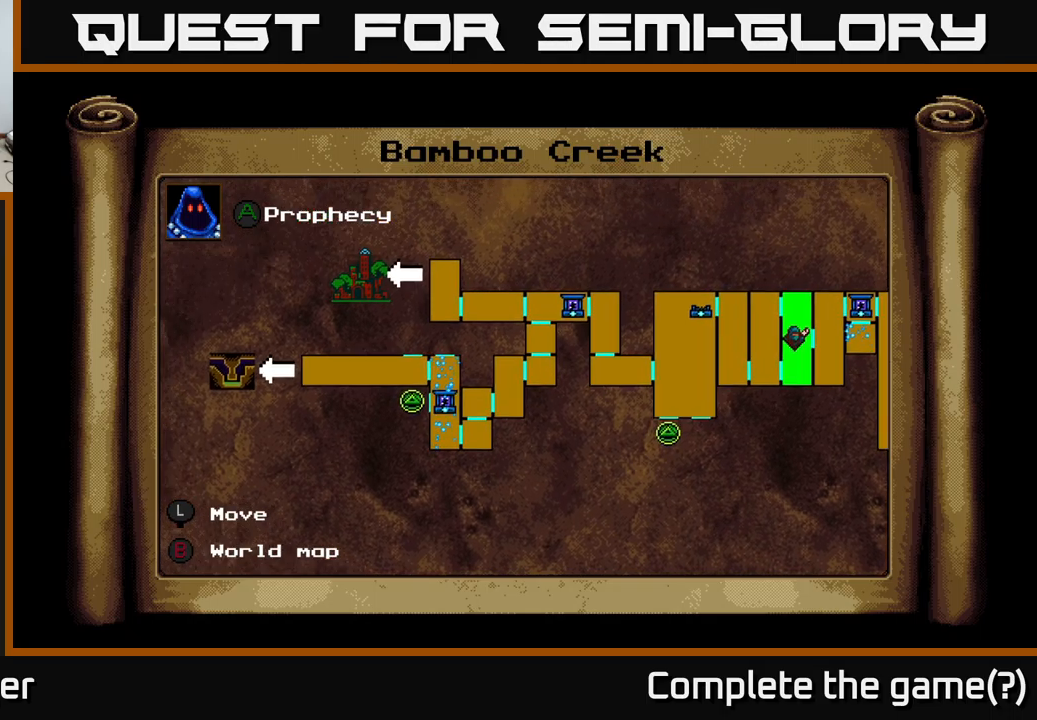
{"dt_ms": 500, "buttons": ["DPAD_RIGHT"], "left_stick": "center", "right_stick": "center", "events": [[33, "DPAD_UP", "up"], [83, "DPAD_LEFT", "up"], [333, "DPAD_RIGHT", "down"]]}
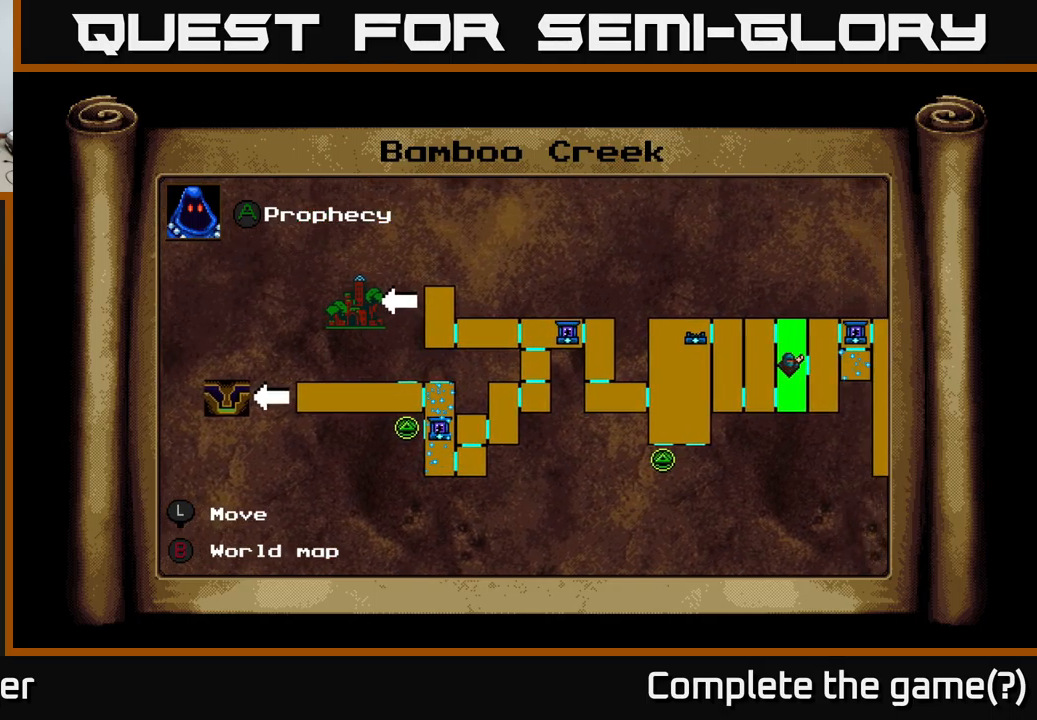
{"dt_ms": 500, "buttons": [], "left_stick": "center", "right_stick": "center", "events": [[233, "DPAD_RIGHT", "up"]]}
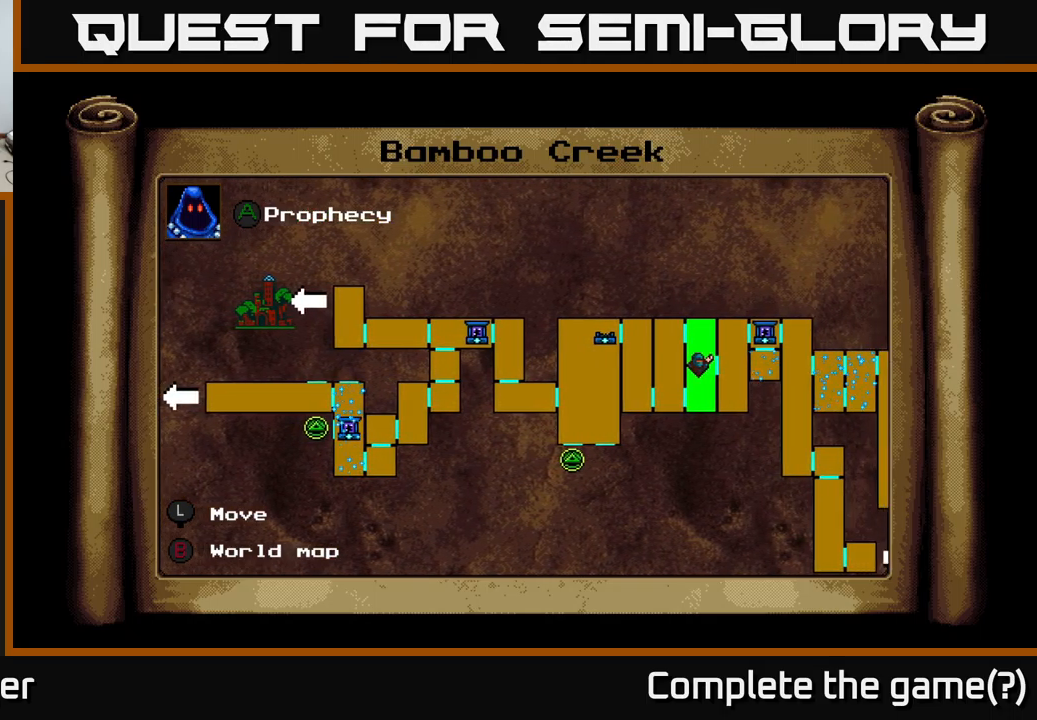
{"dt_ms": 500, "buttons": ["DPAD_UP", "DPAD_LEFT"], "left_stick": "center", "right_stick": "center", "events": [[267, "DPAD_LEFT", "down"], [350, "DPAD_UP", "down"]]}
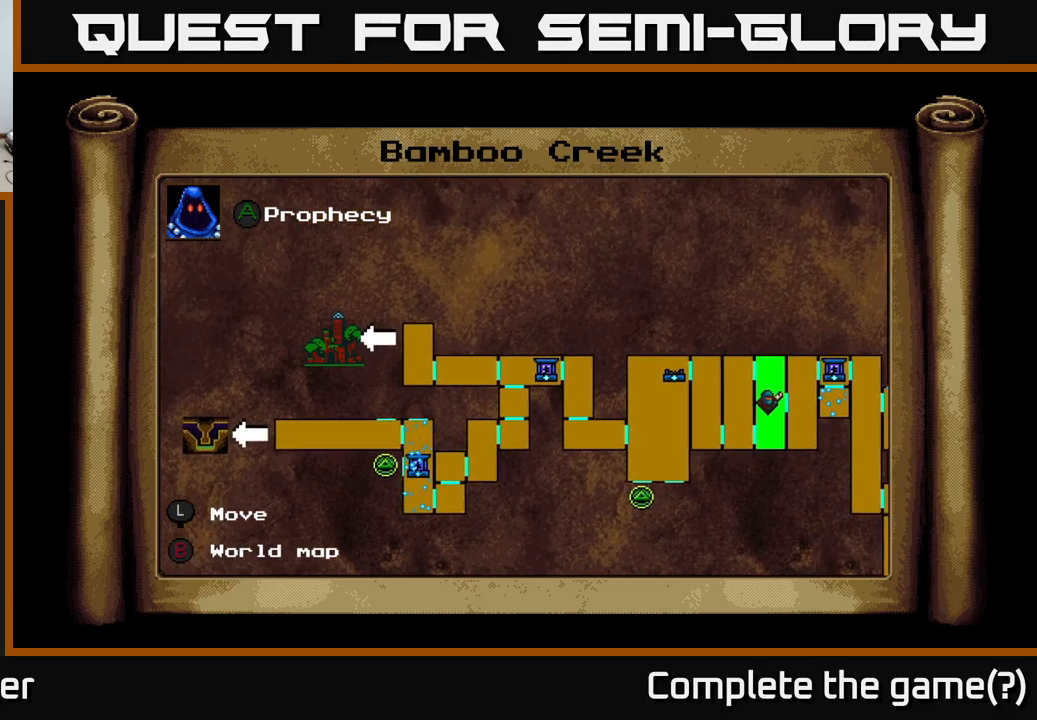
{"dt_ms": 500, "buttons": [], "left_stick": "center", "right_stick": "center", "events": [[17, "DPAD_UP", "up"], [267, "DPAD_LEFT", "up"]]}